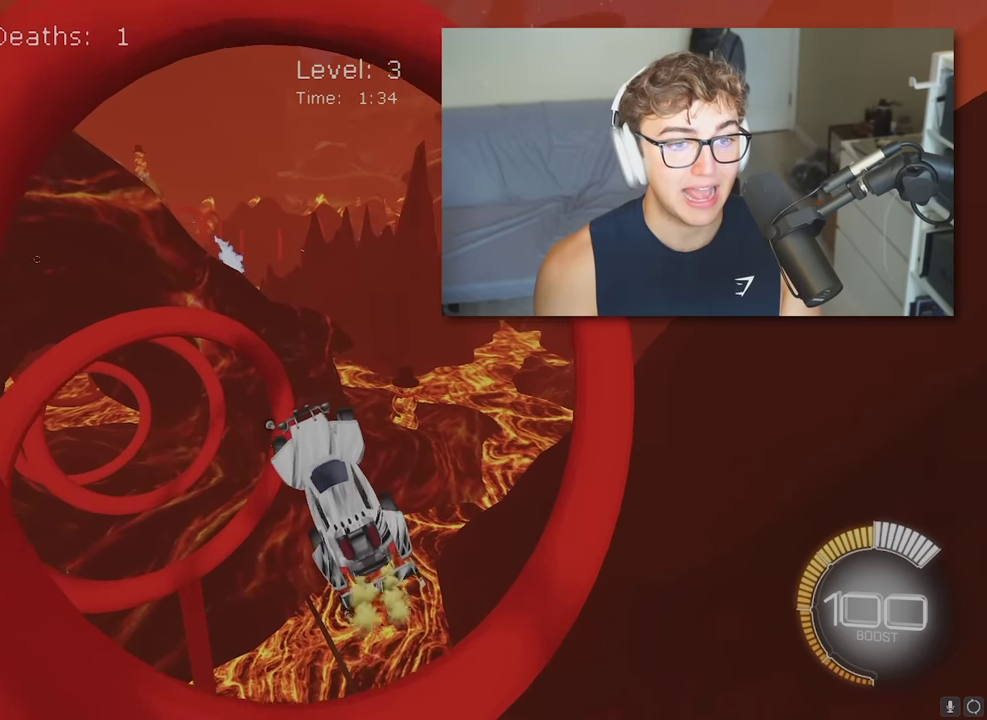
Gameplay with a controller (PlayStation layout); each line is a JSON object with the inputs held at the frame after it. "events" lists button and stick changes between this image and that frame as [ms after this image, input, new state], when the widget could be followed in between. Not read: L2 L3 R1 R3.
{"buttons": [], "left_stick": "up-left", "right_stick": "center", "events": [[133, "left_stick", "right"], [250, "left_stick", "center"], [417, "left_stick", "up-left"]]}
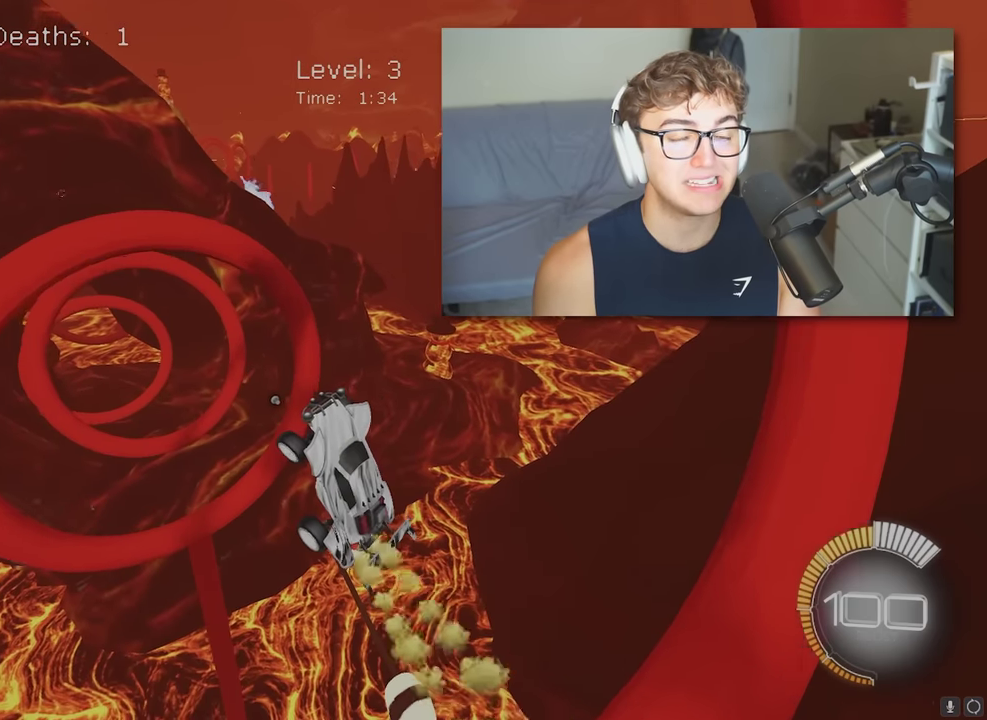
{"buttons": [], "left_stick": "center", "right_stick": "center", "events": [[33, "left_stick", "center"], [333, "left_stick", "down-right"], [450, "left_stick", "center"]]}
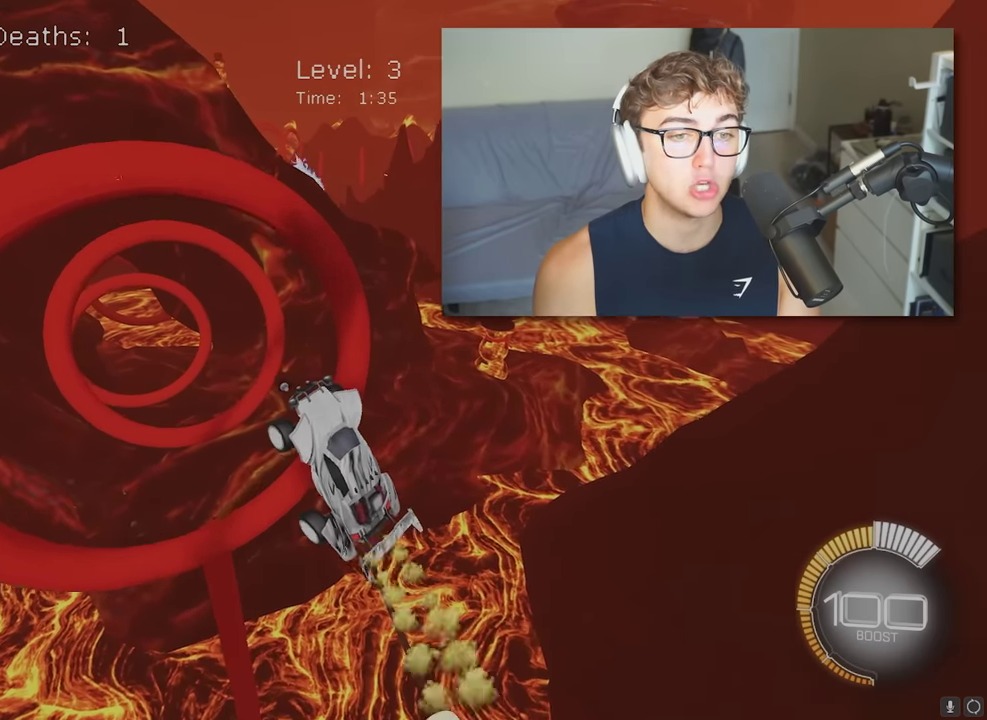
{"buttons": [], "left_stick": "center", "right_stick": "center", "events": []}
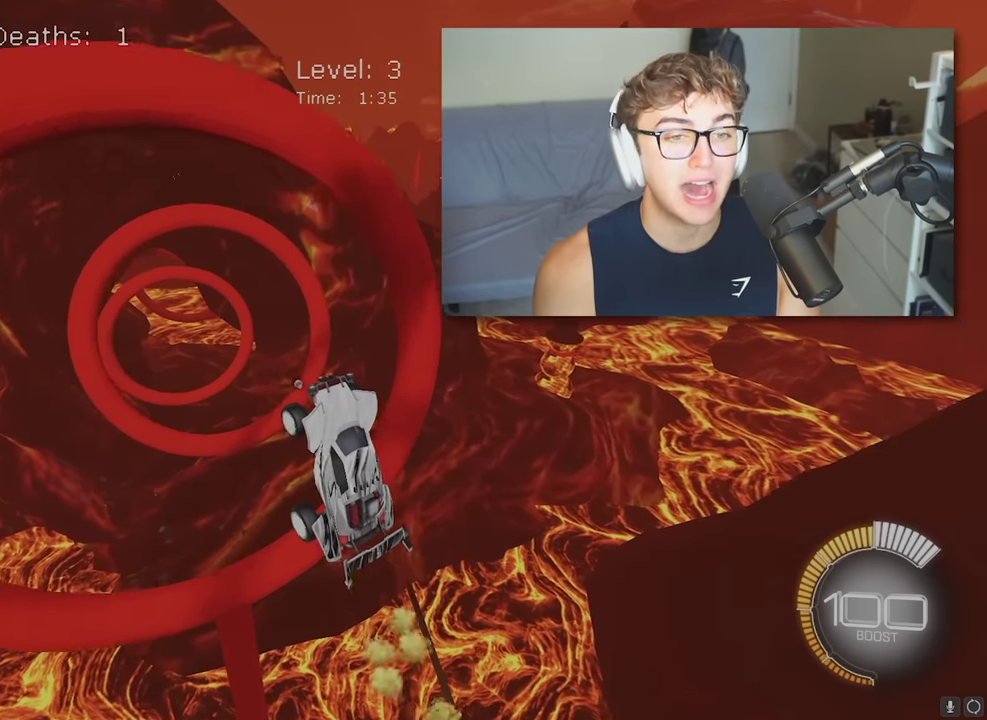
{"buttons": [], "left_stick": "center", "right_stick": "center", "events": [[117, "left_stick", "left"], [183, "left_stick", "center"]]}
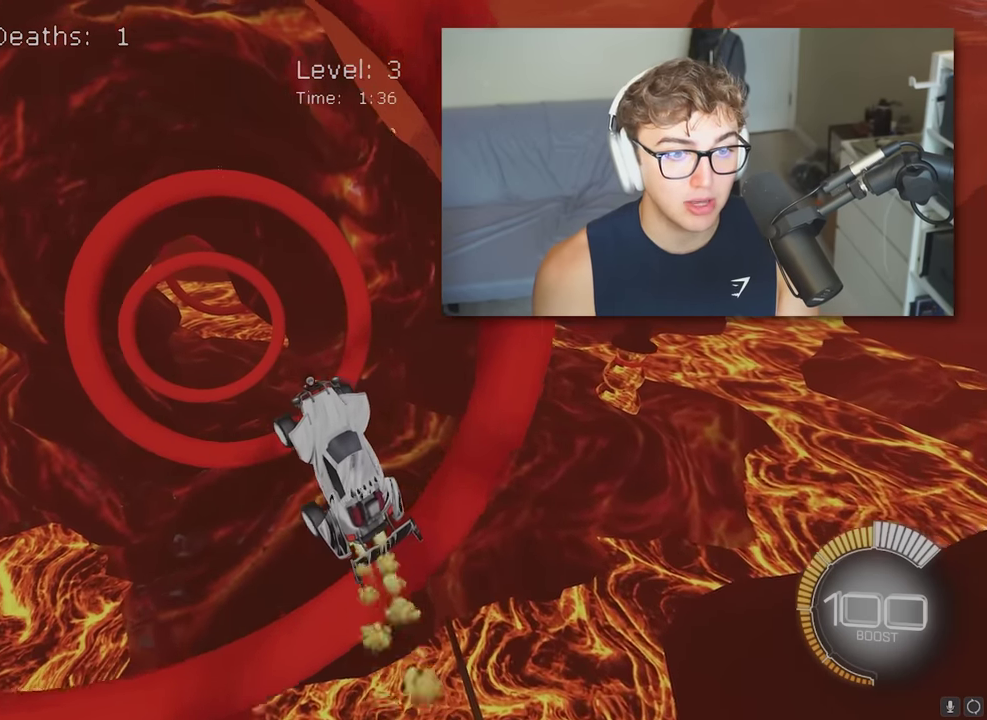
{"buttons": [], "left_stick": "center", "right_stick": "center", "events": [[83, "left_stick", "down-right"], [167, "left_stick", "center"]]}
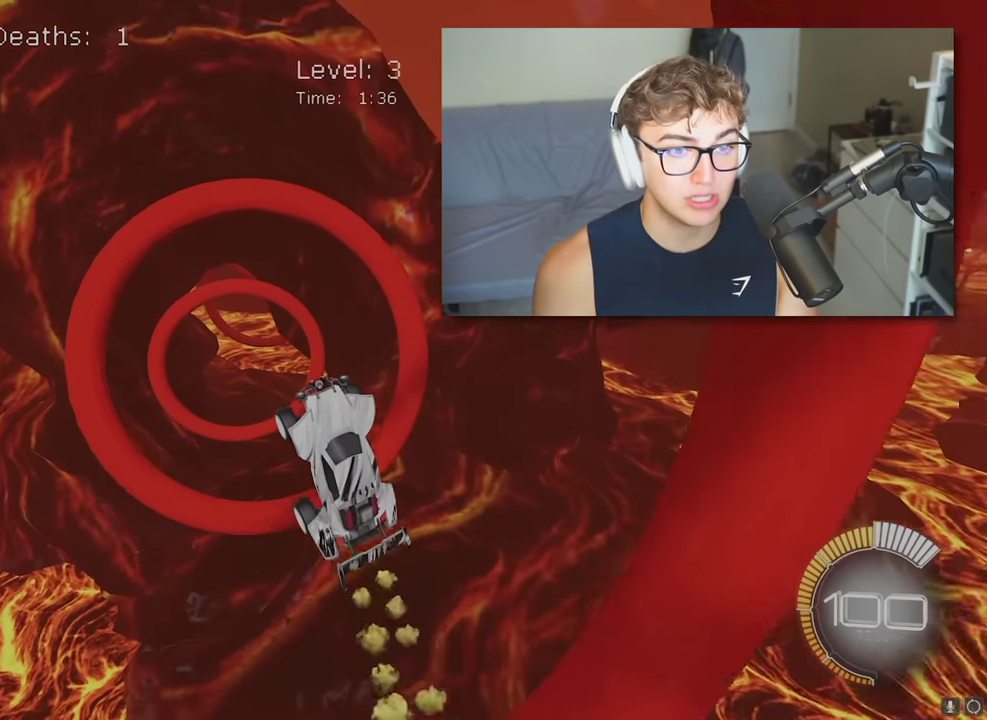
{"buttons": [], "left_stick": "center", "right_stick": "center", "events": [[183, "SQUARE", "down"], [467, "SQUARE", "up"]]}
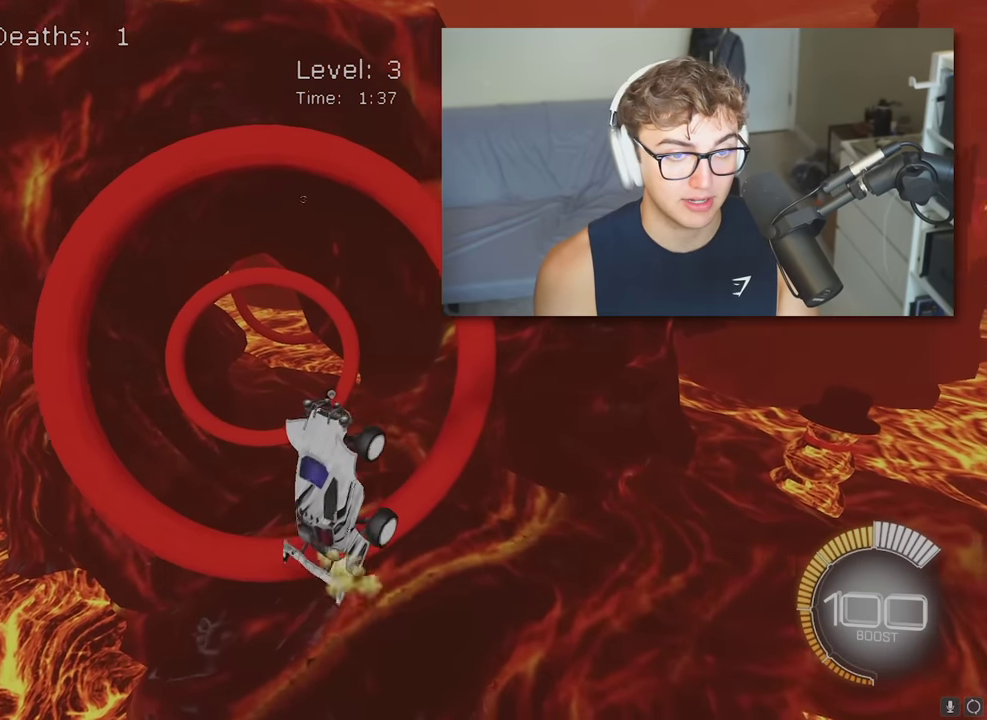
{"buttons": ["SQUARE"], "left_stick": "center", "right_stick": "center", "events": [[133, "left_stick", "up-left"], [183, "SQUARE", "down"], [183, "left_stick", "center"]]}
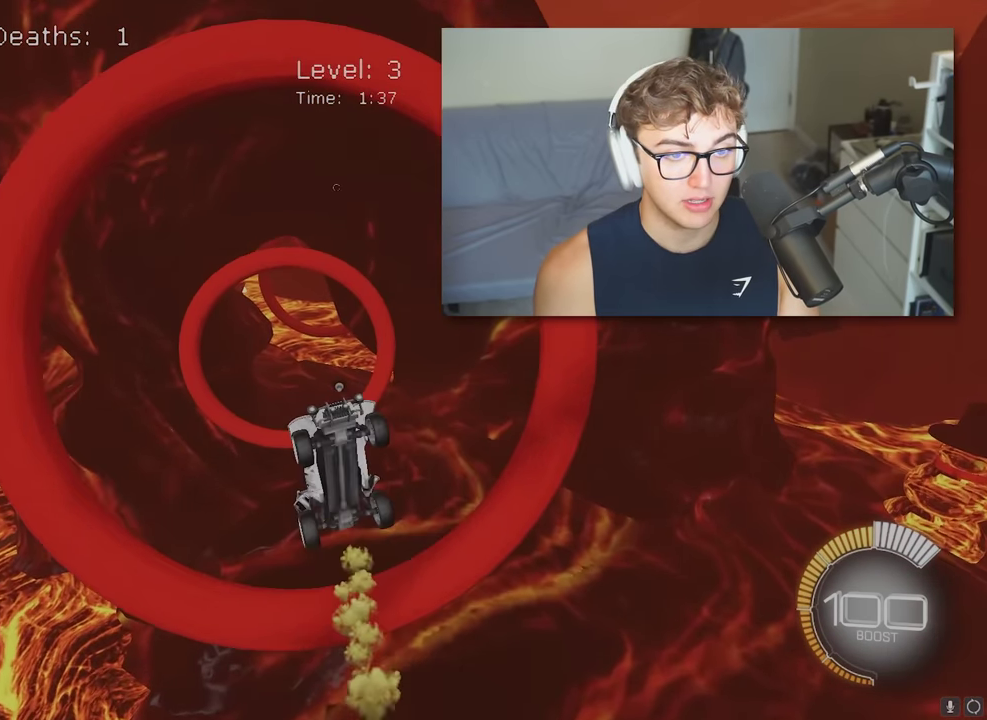
{"buttons": ["SQUARE"], "left_stick": "center", "right_stick": "center", "events": []}
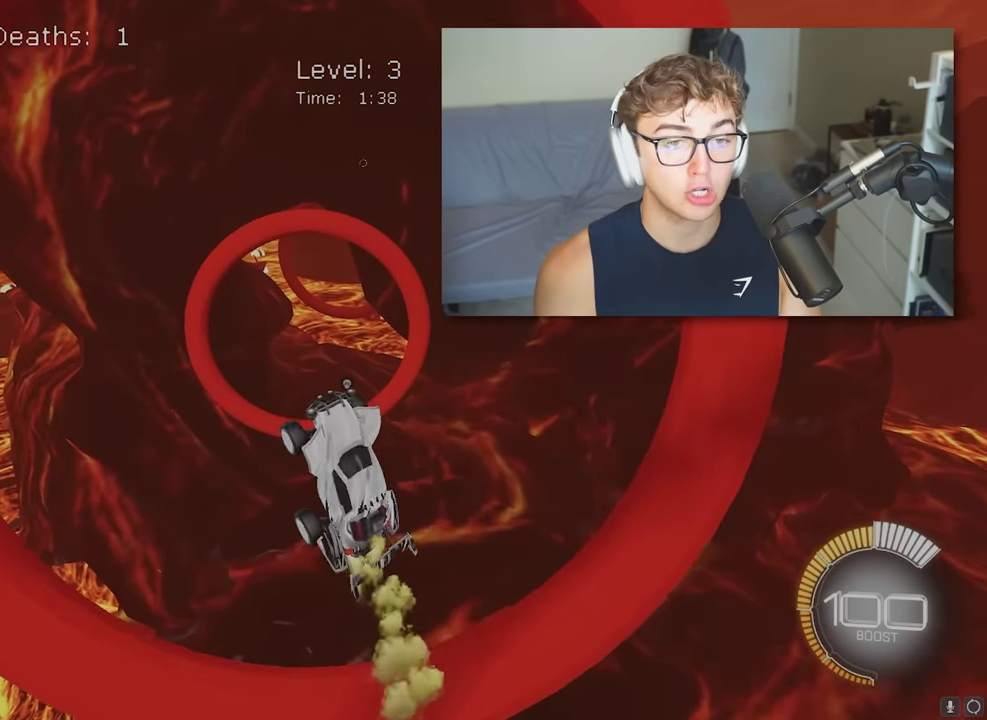
{"buttons": ["SQUARE"], "left_stick": "center", "right_stick": "center", "events": []}
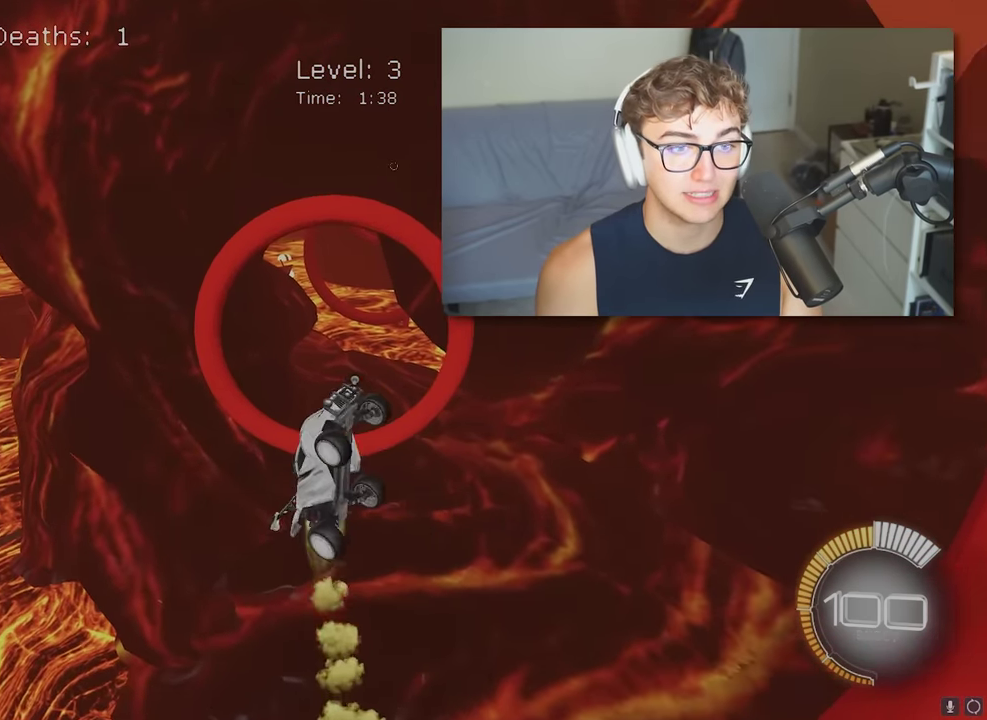
{"buttons": ["SQUARE"], "left_stick": "center", "right_stick": "center", "events": []}
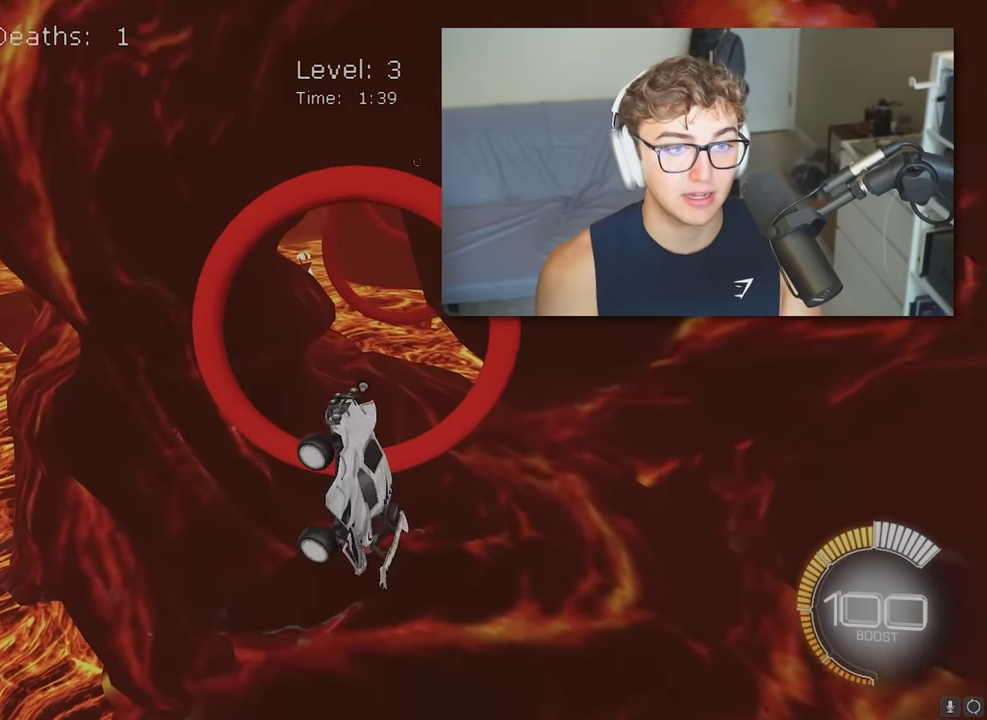
{"buttons": ["SQUARE"], "left_stick": "center", "right_stick": "center", "events": []}
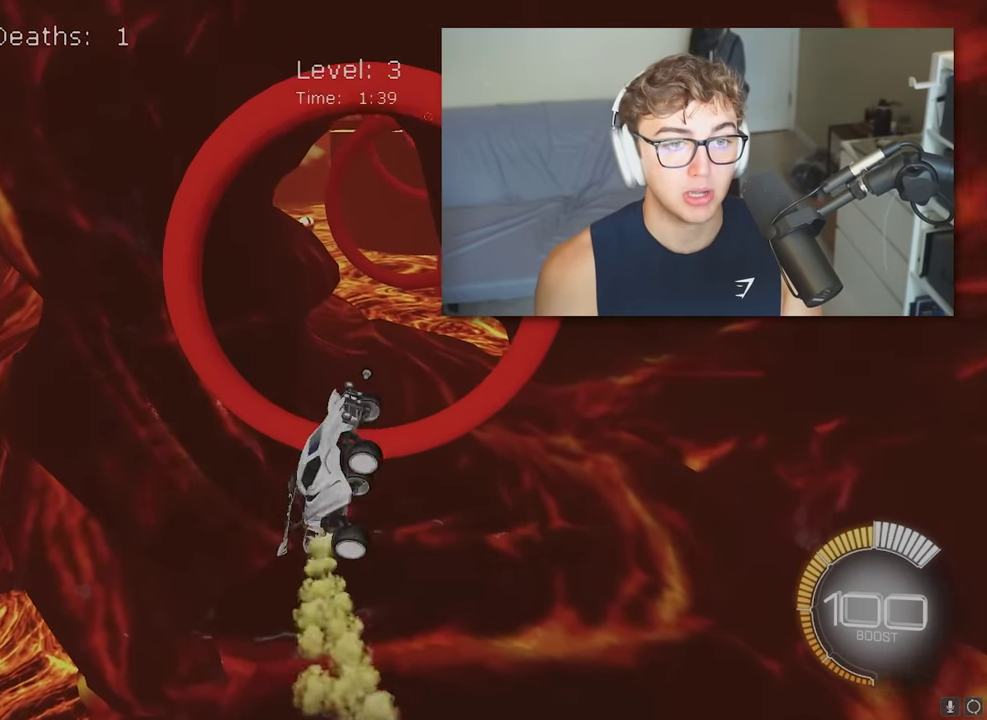
{"buttons": ["SQUARE"], "left_stick": "center", "right_stick": "center", "events": []}
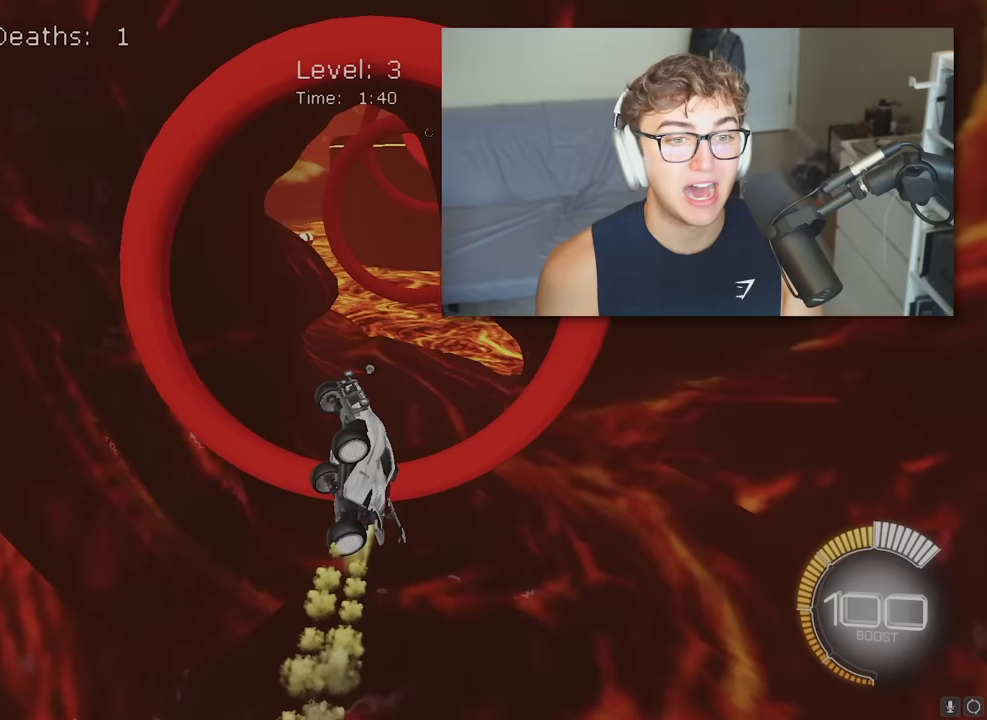
{"buttons": ["SQUARE"], "left_stick": "center", "right_stick": "center", "events": []}
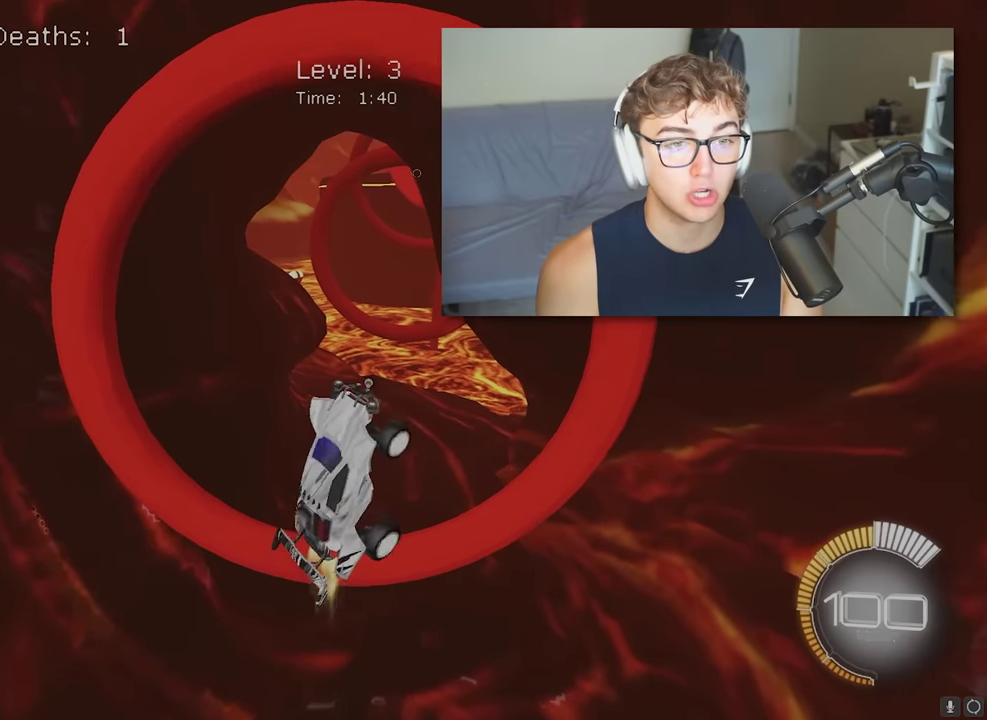
{"buttons": ["SQUARE"], "left_stick": "center", "right_stick": "center", "events": []}
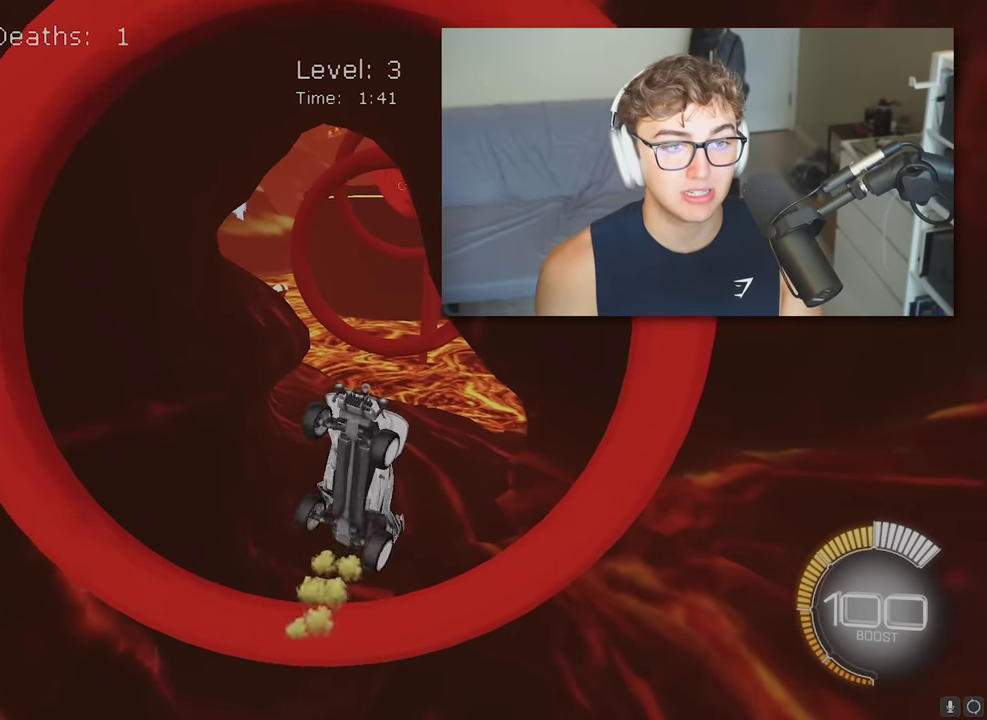
{"buttons": ["SQUARE"], "left_stick": "down-right", "right_stick": "center", "events": [[417, "left_stick", "down-right"]]}
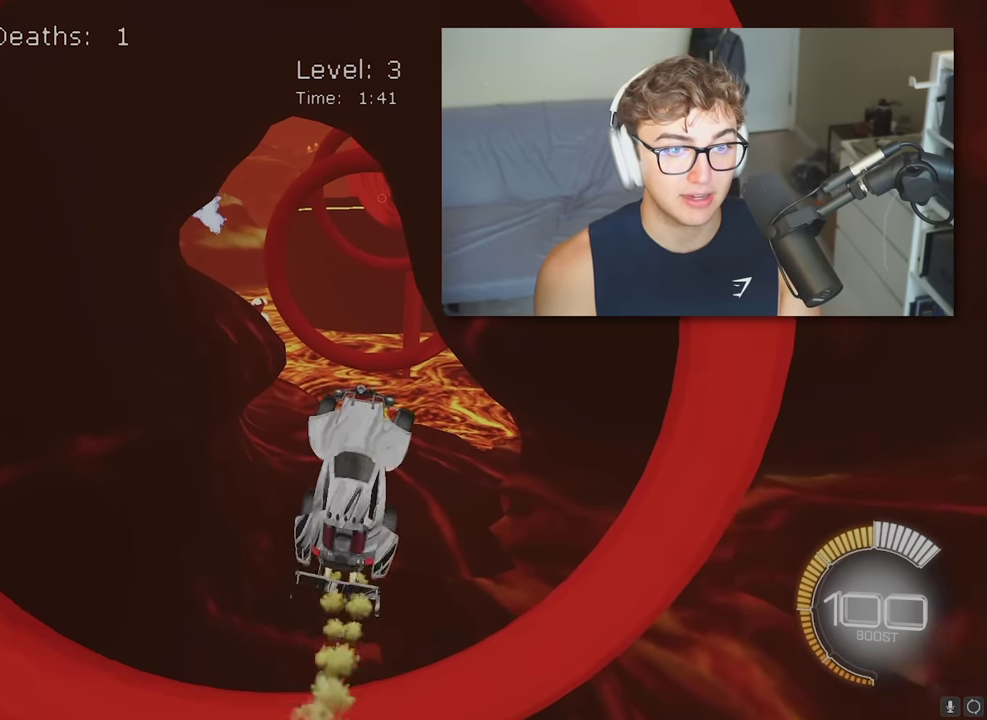
{"buttons": ["SQUARE"], "left_stick": "down-left", "right_stick": "center", "events": [[83, "left_stick", "down"], [150, "left_stick", "down-right"], [417, "left_stick", "down"], [467, "left_stick", "down-left"]]}
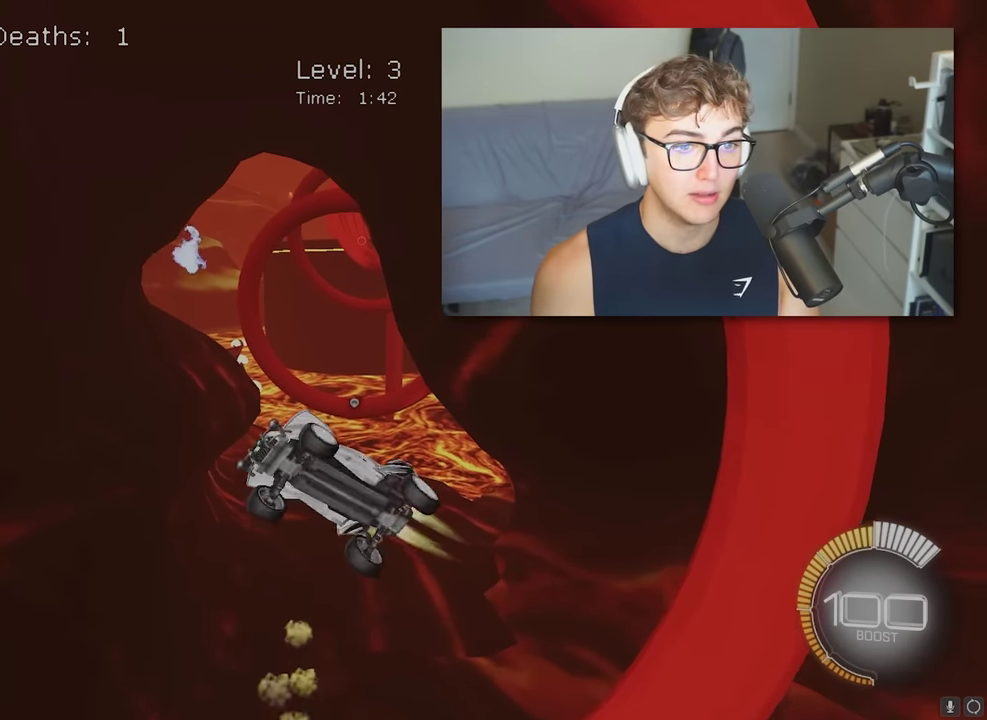
{"buttons": ["SQUARE"], "left_stick": "center", "right_stick": "center", "events": [[33, "left_stick", "down"], [167, "left_stick", "down-right"], [317, "left_stick", "center"]]}
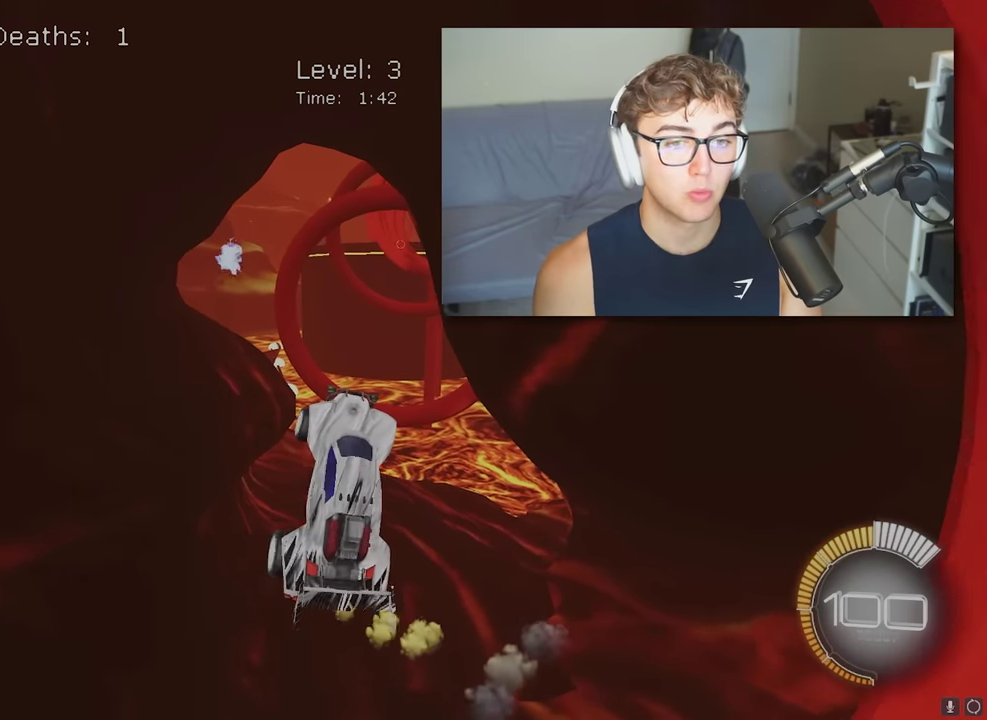
{"buttons": ["SQUARE"], "left_stick": "center", "right_stick": "center", "events": [[367, "left_stick", "right"], [433, "left_stick", "center"]]}
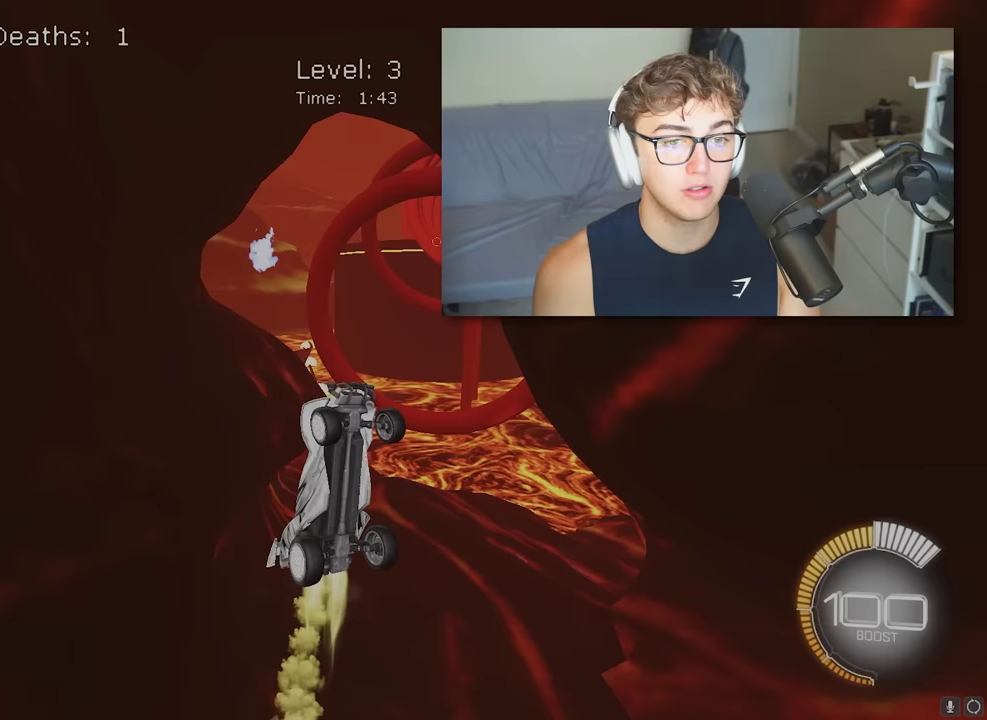
{"buttons": ["SQUARE"], "left_stick": "down-right", "right_stick": "center", "events": [[300, "left_stick", "down-right"]]}
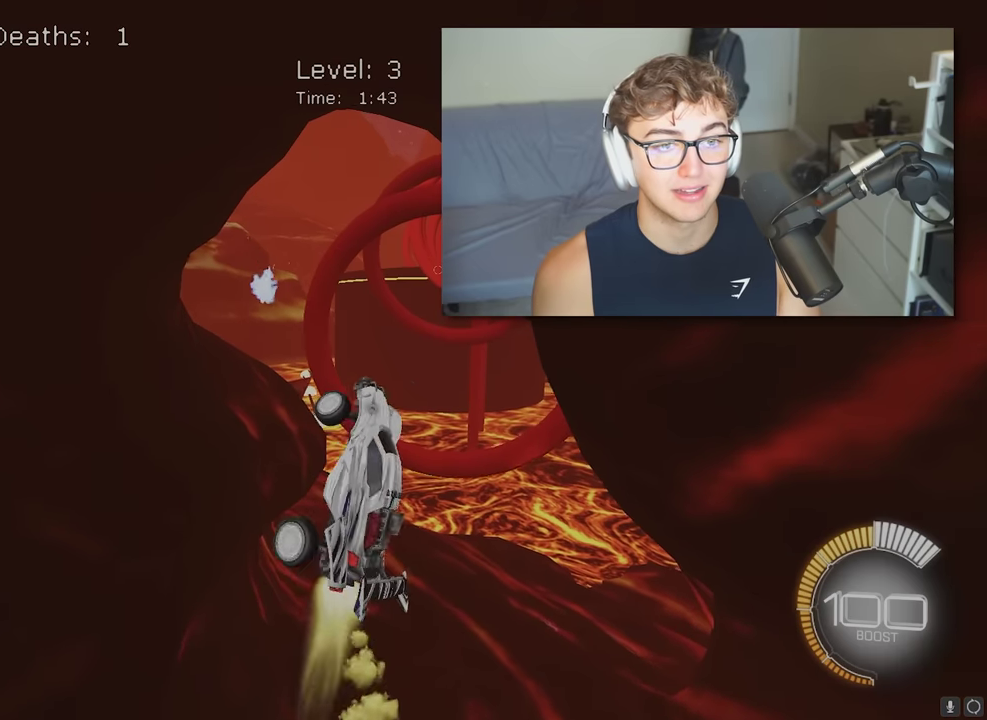
{"buttons": ["SQUARE"], "left_stick": "center", "right_stick": "center", "events": [[50, "left_stick", "down"], [300, "left_stick", "center"]]}
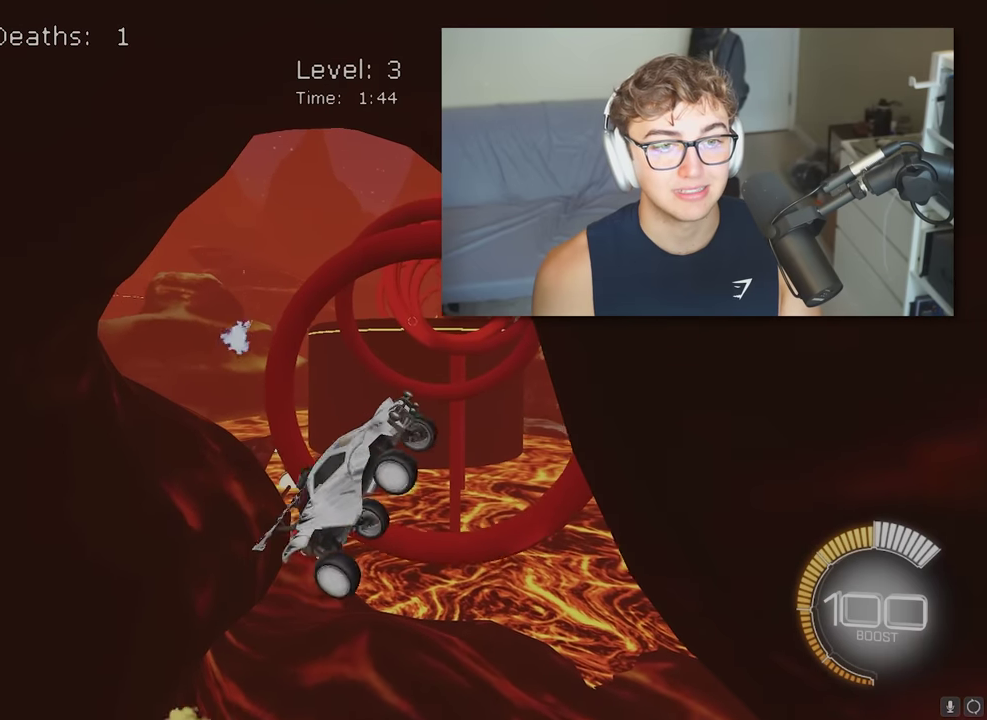
{"buttons": ["SQUARE"], "left_stick": "up", "right_stick": "center", "events": [[133, "left_stick", "down-right"], [450, "left_stick", "up"]]}
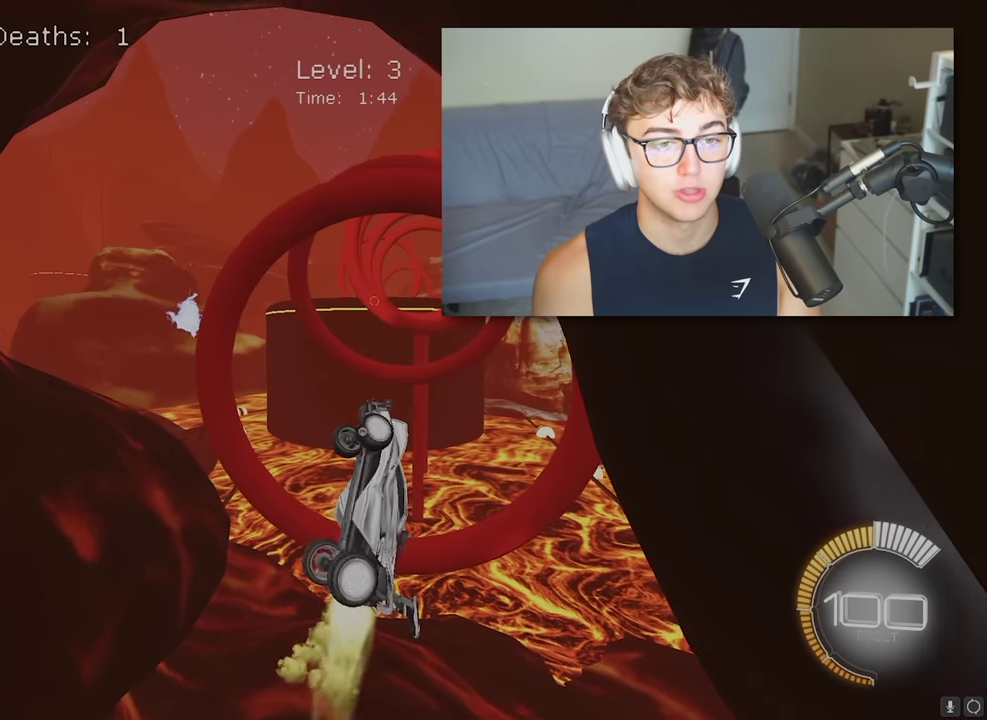
{"buttons": ["SQUARE"], "left_stick": "right", "right_stick": "center", "events": [[50, "left_stick", "center"], [117, "left_stick", "down-left"], [300, "left_stick", "down-right"], [467, "left_stick", "right"]]}